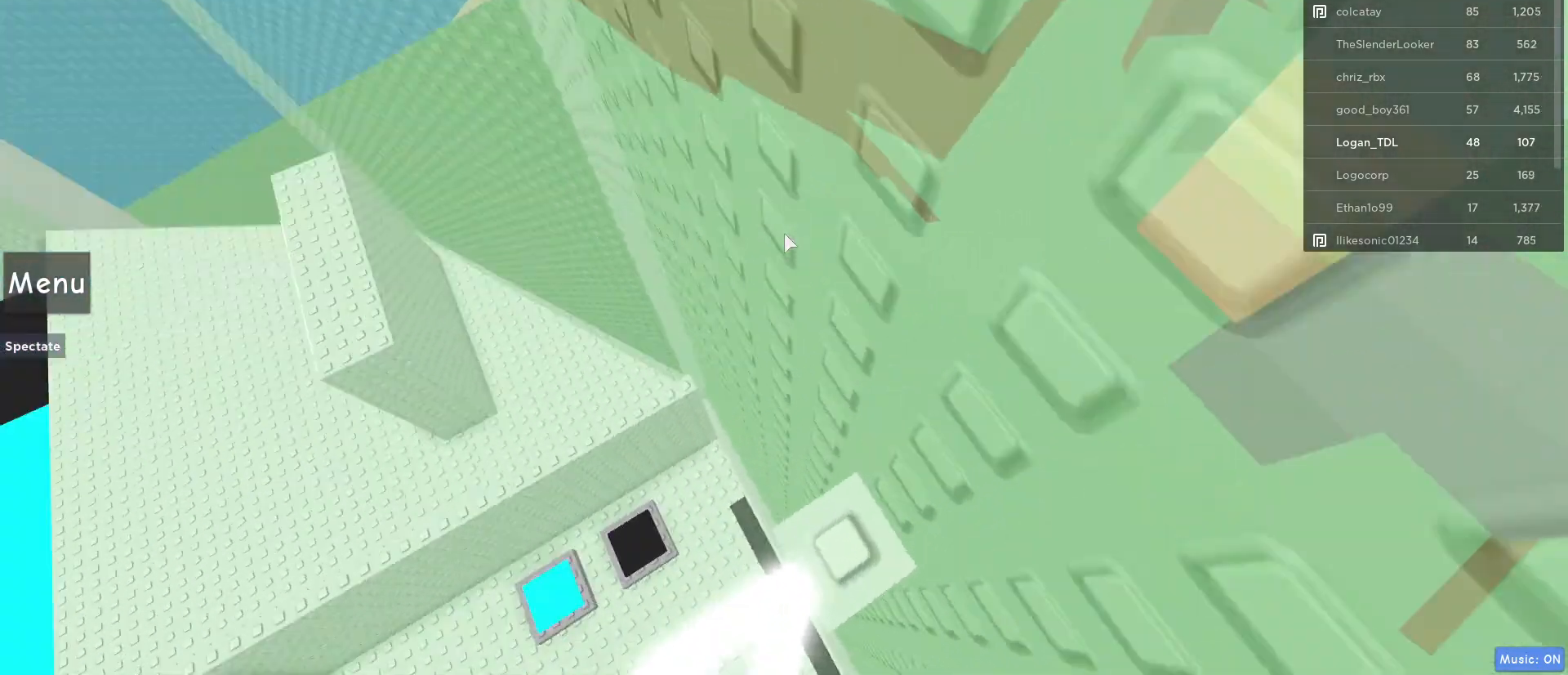
Gameplay with keyboard and mouse; each line is a JSON object with the keys and mouse buttons held at the frame after it. "events" lists presses ("down") and releases ("up") of "1", "2", "3", "4", "5", "a", "alt", "c", "caps_lock", "ctrl", "d", "e", "f", "g", "q", "r", "s", "shift", "space", "t", "tab", "v", "w", "x", "z", "mouse_left", "mouse_wheel" and "mouse_right" between this image and that frame as [ms after this image, input, new state], when the widget could be followed in between. "mouse_left", "mouse_wheel", "mouse_right" = the "left", "wheel", "right" buttons of the "mouse" list. No other keys are recorded. "wheel" means that the mouse wheel is clicked or scrolled. Not read: mouse_move.
{"keys": ["w"], "mouse": [], "events": [[450, "w", "down"]]}
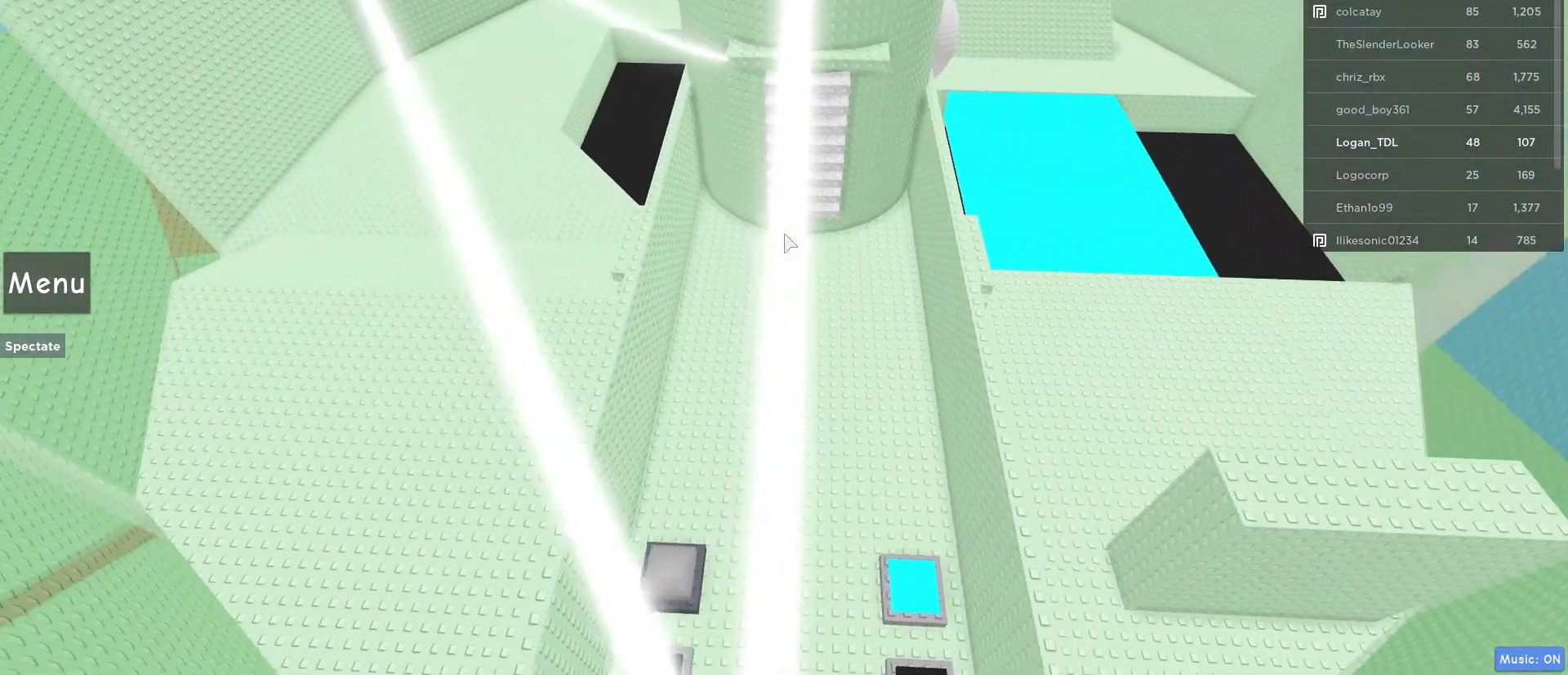
{"keys": ["space", "w"], "mouse": [], "events": [[83, "space", "down"]]}
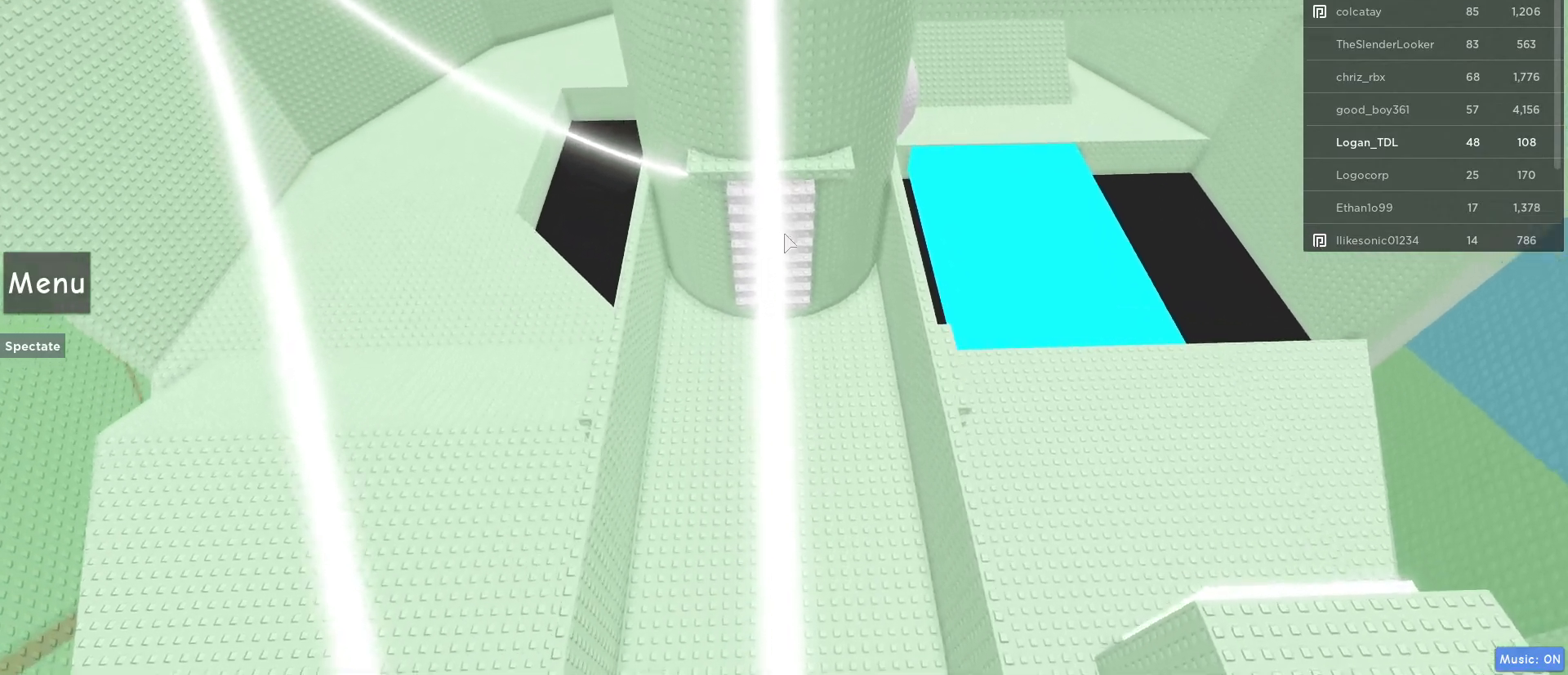
{"keys": ["space", "w"], "mouse": [], "events": []}
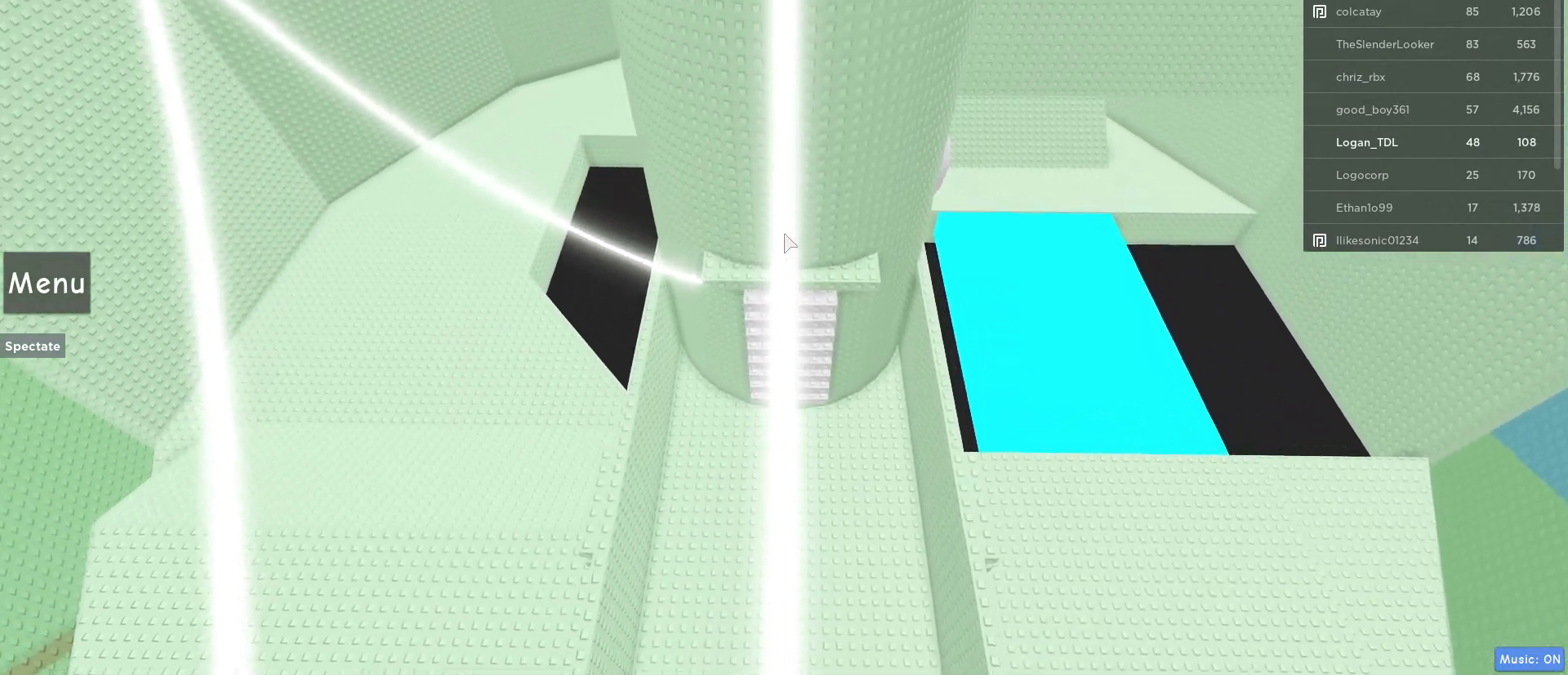
{"keys": ["space", "w"], "mouse": [], "events": []}
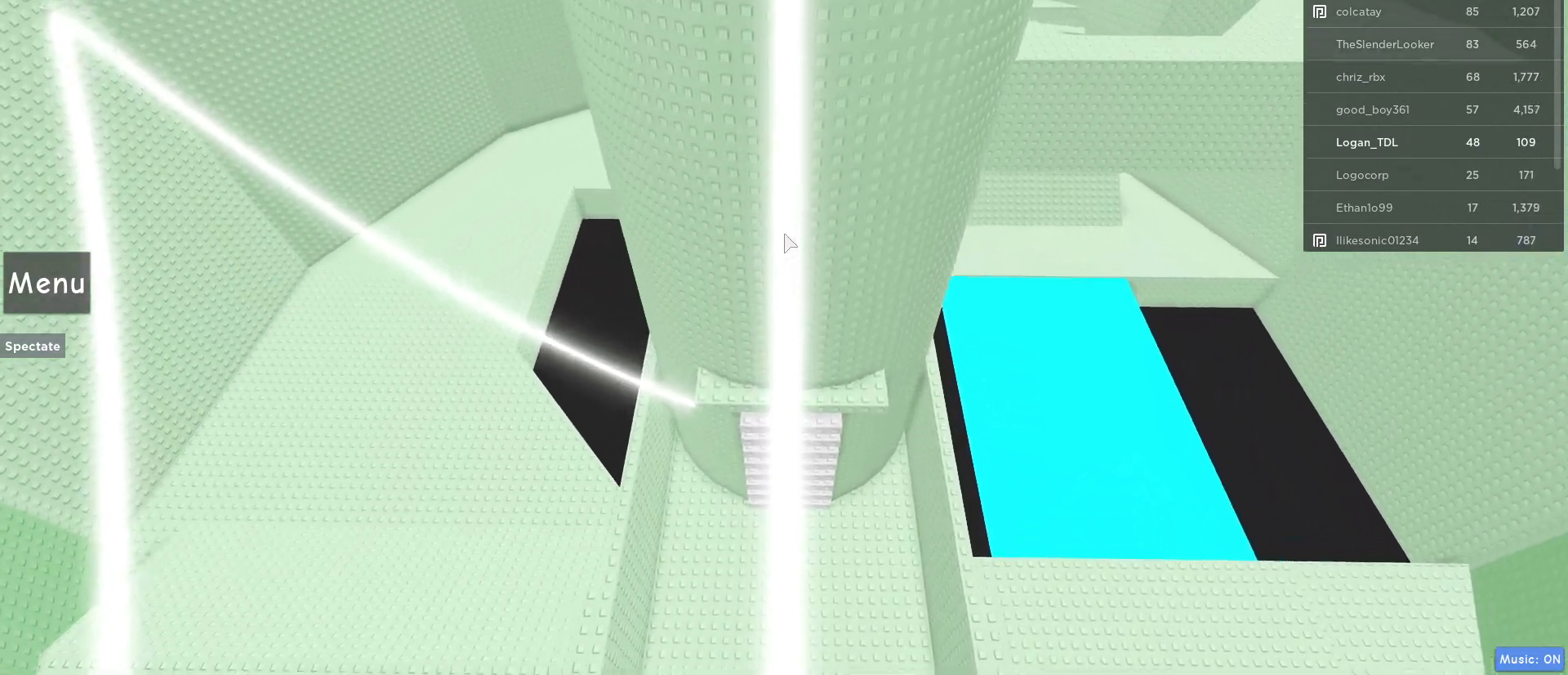
{"keys": ["space", "w"], "mouse": [], "events": []}
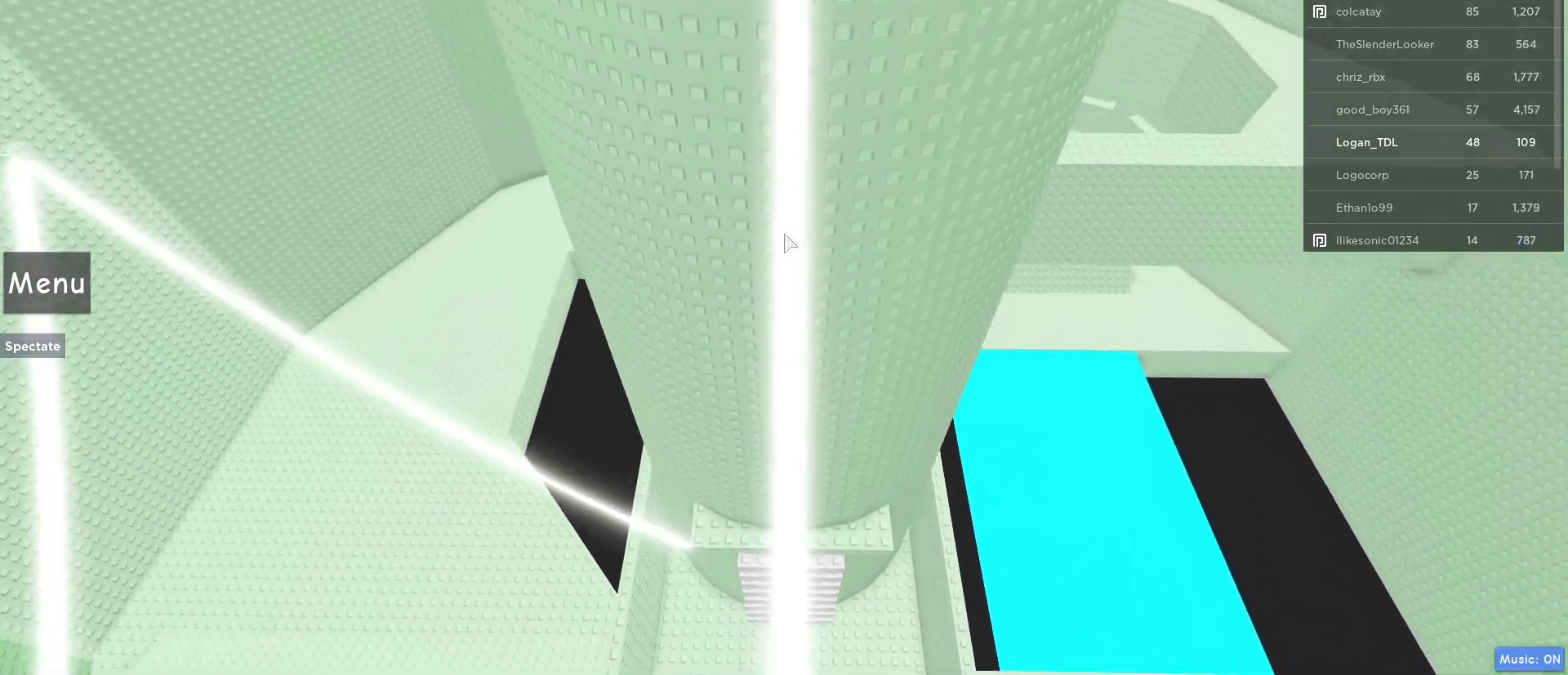
{"keys": ["space", "w"], "mouse": [], "events": []}
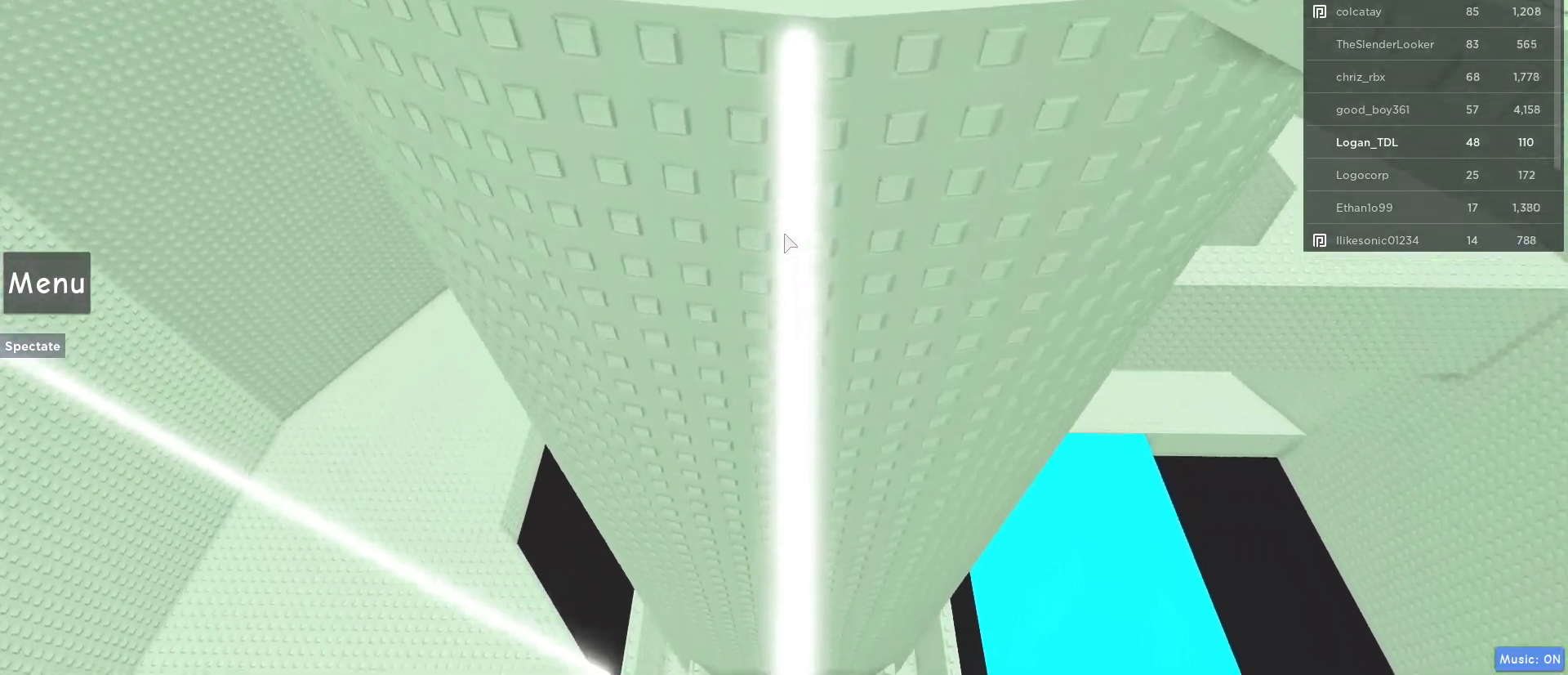
{"keys": ["space", "w"], "mouse": [], "events": []}
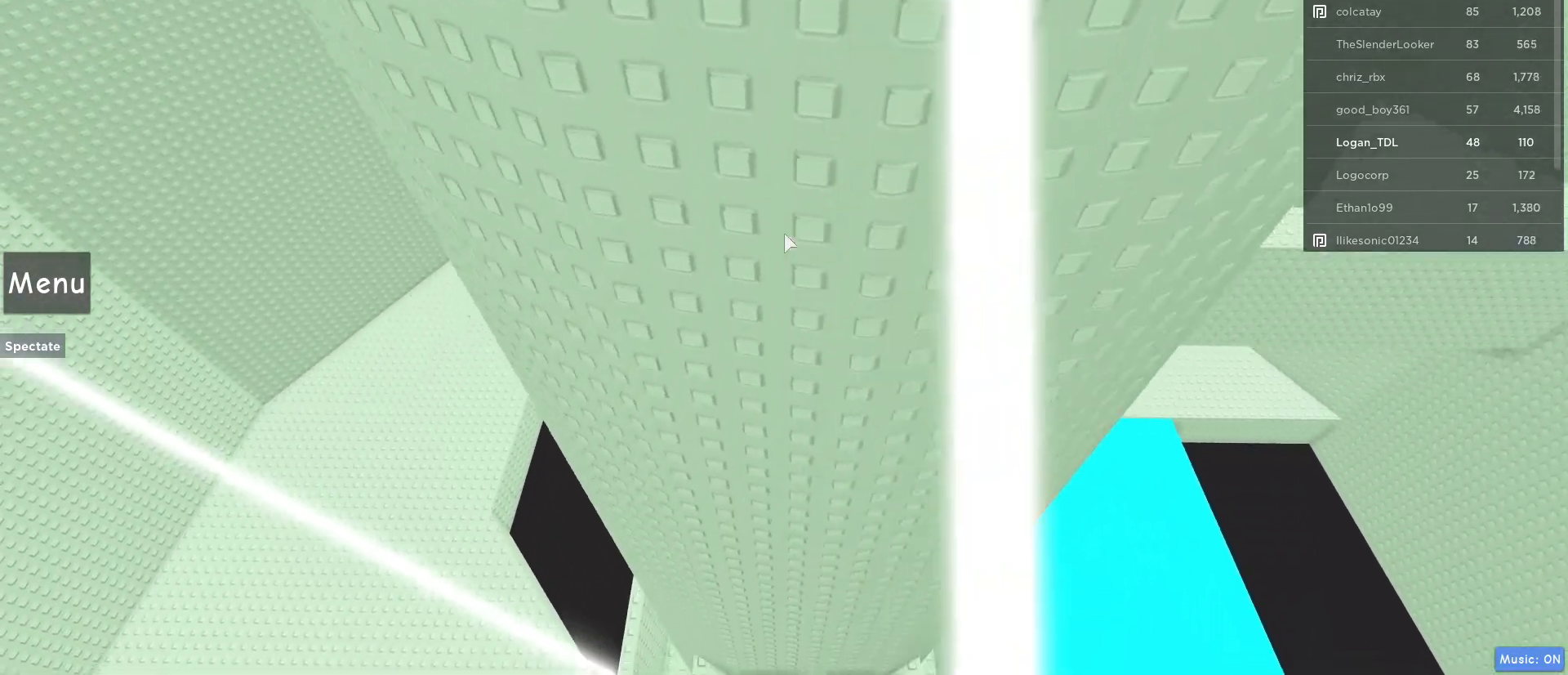
{"keys": ["space", "w"], "mouse": [], "events": [[50, "d", "down"], [233, "d", "up"]]}
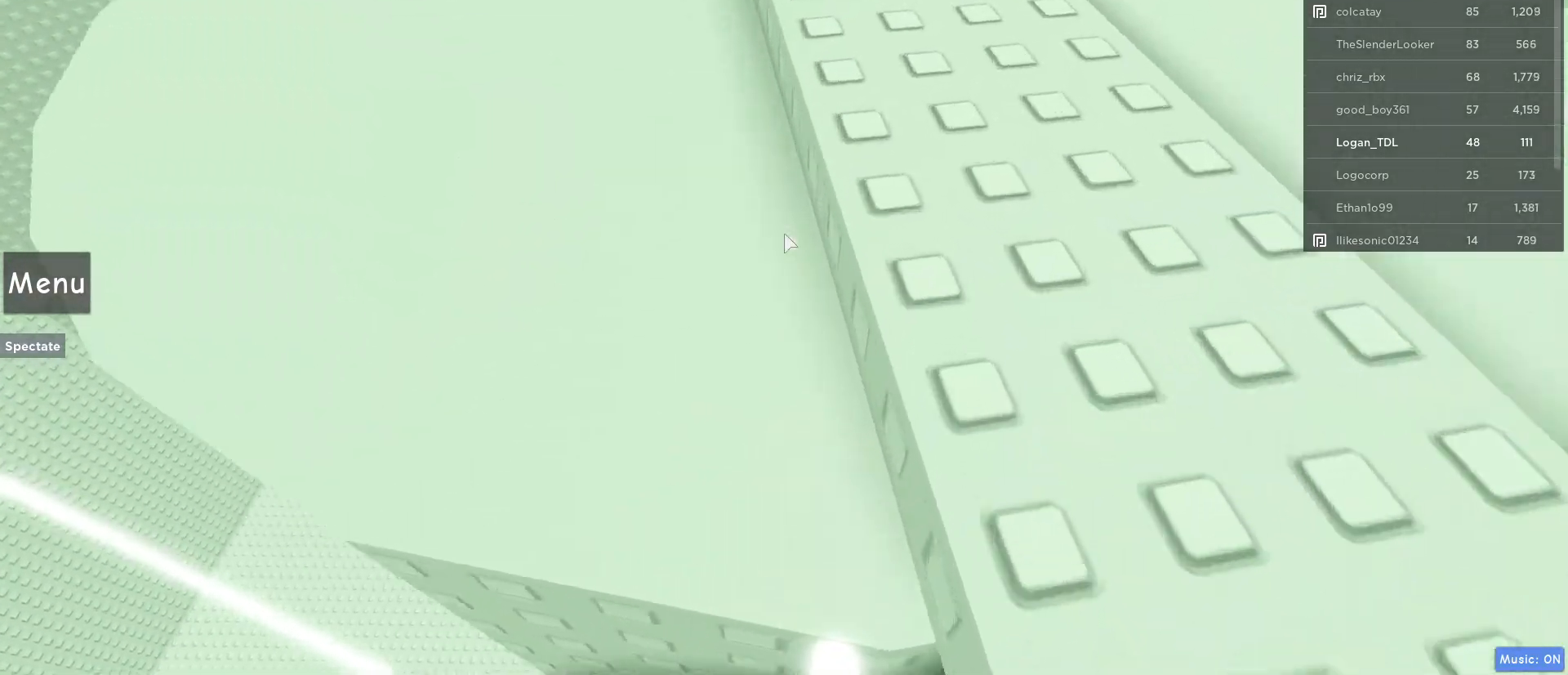
{"keys": ["w"], "mouse": ["right"], "events": [[300, "mouse_right", "down"], [300, "shift", "down"], [383, "space", "up"], [433, "shift", "up"]]}
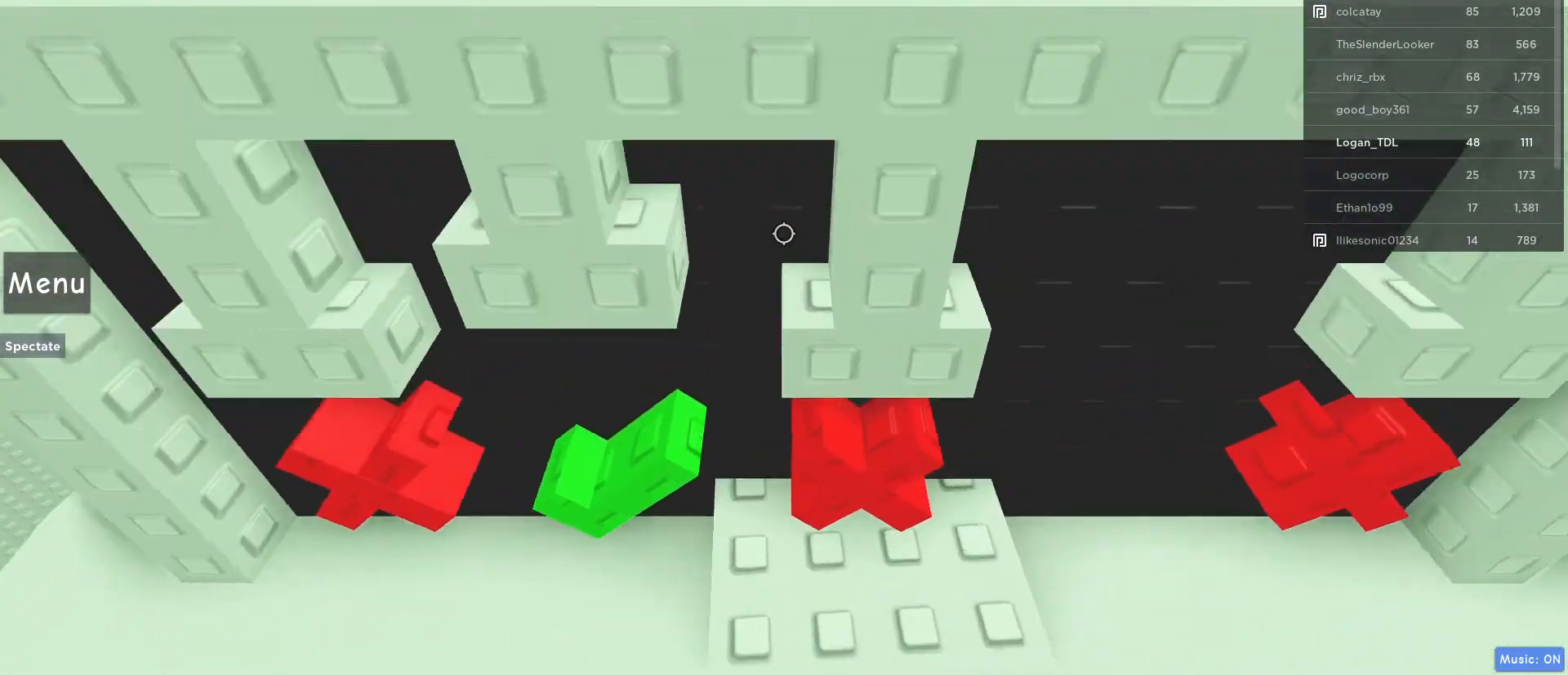
{"keys": ["w"], "mouse": [], "events": [[33, "mouse_right", "up"], [67, "shift", "down"], [217, "shift", "up"]]}
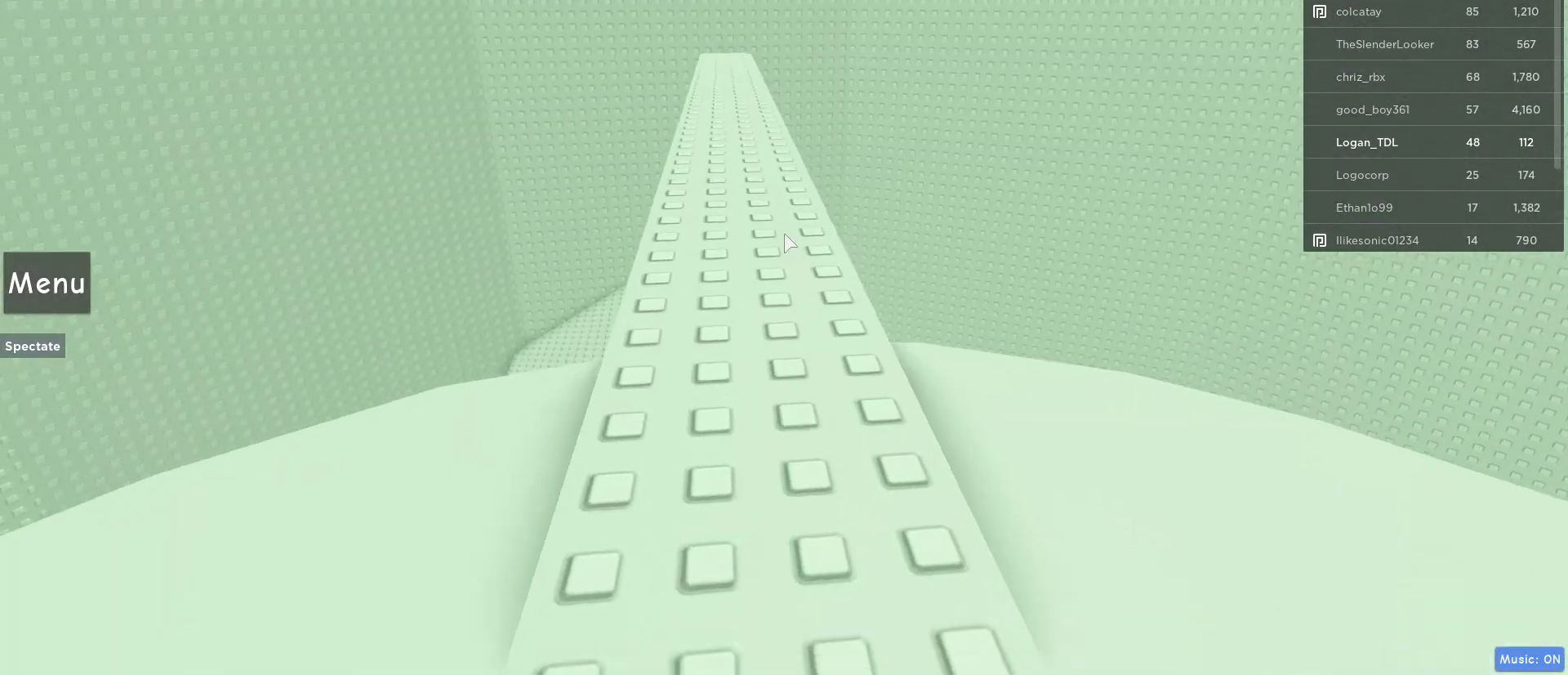
{"keys": ["w"], "mouse": [], "events": []}
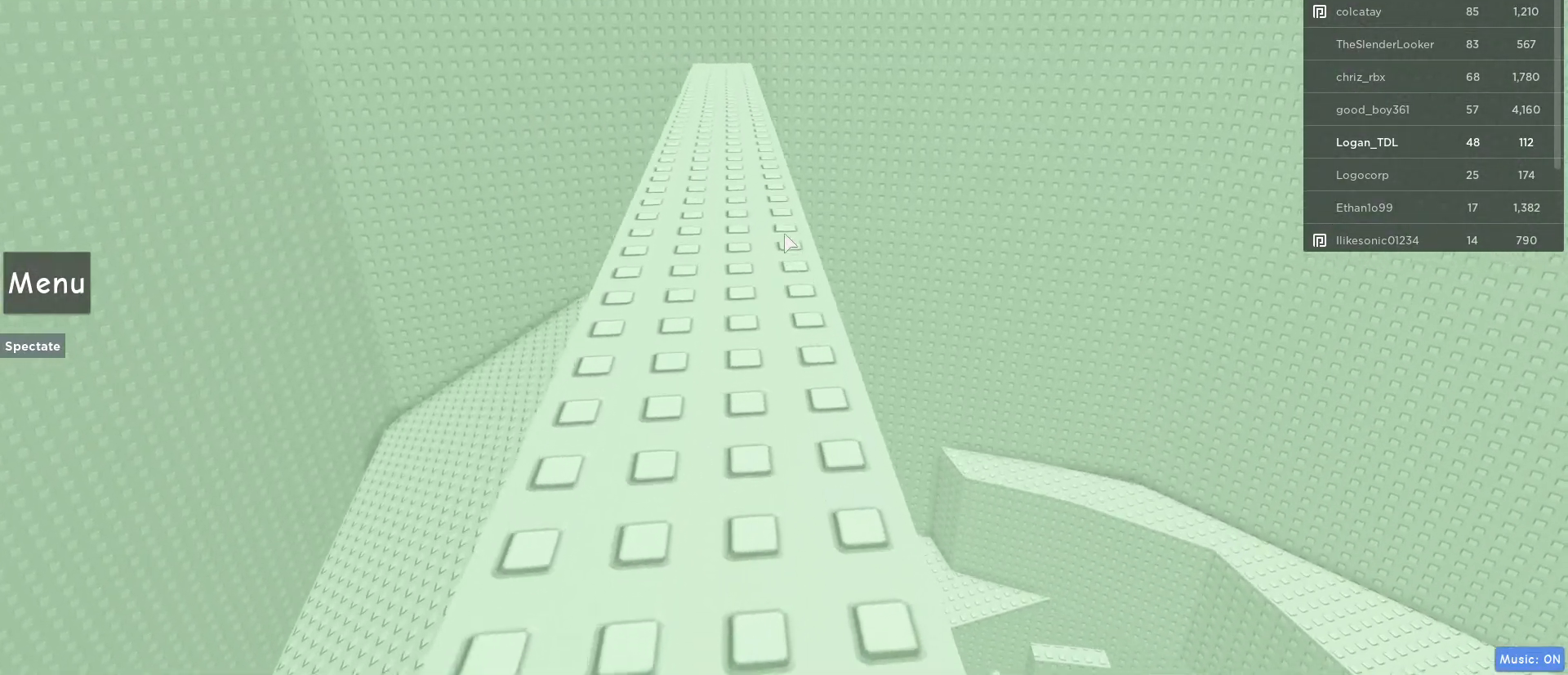
{"keys": ["w"], "mouse": [], "events": []}
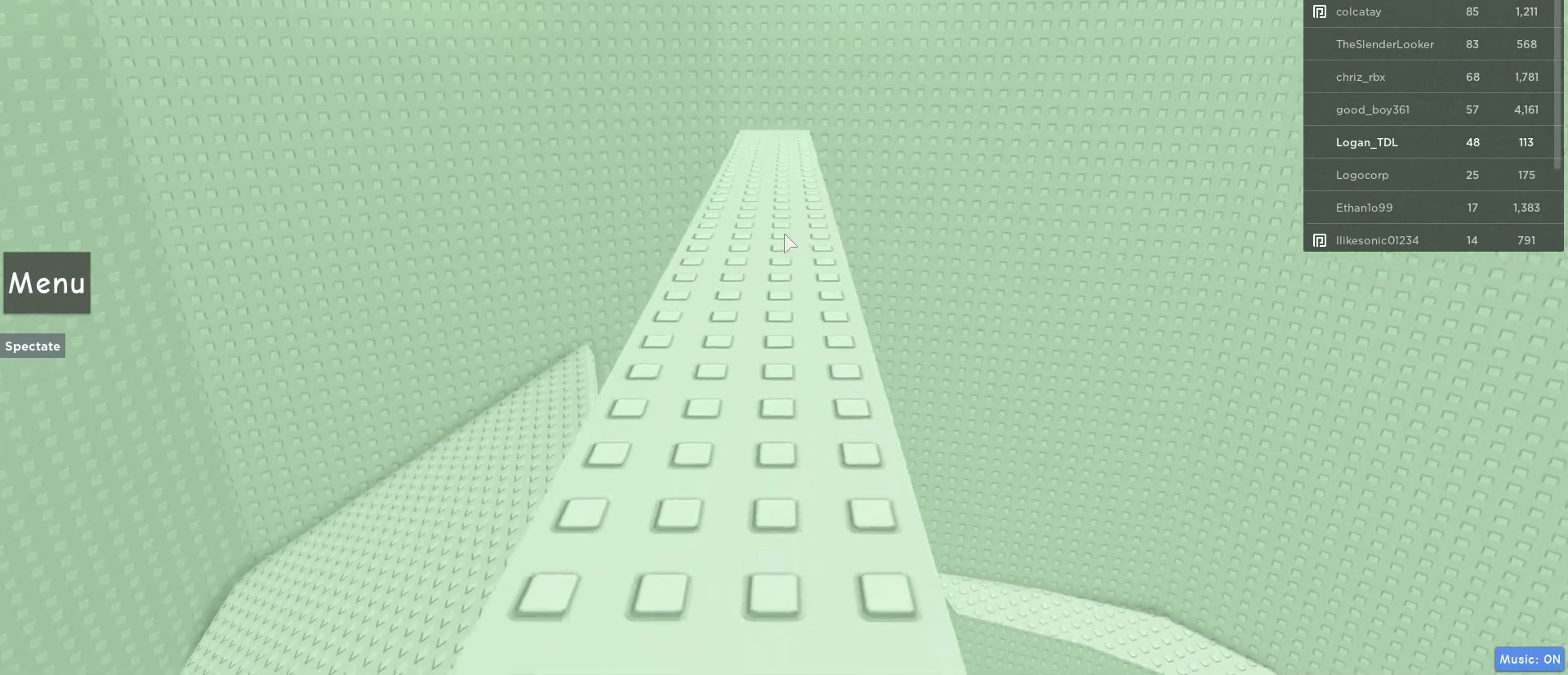
{"keys": ["w"], "mouse": [], "events": []}
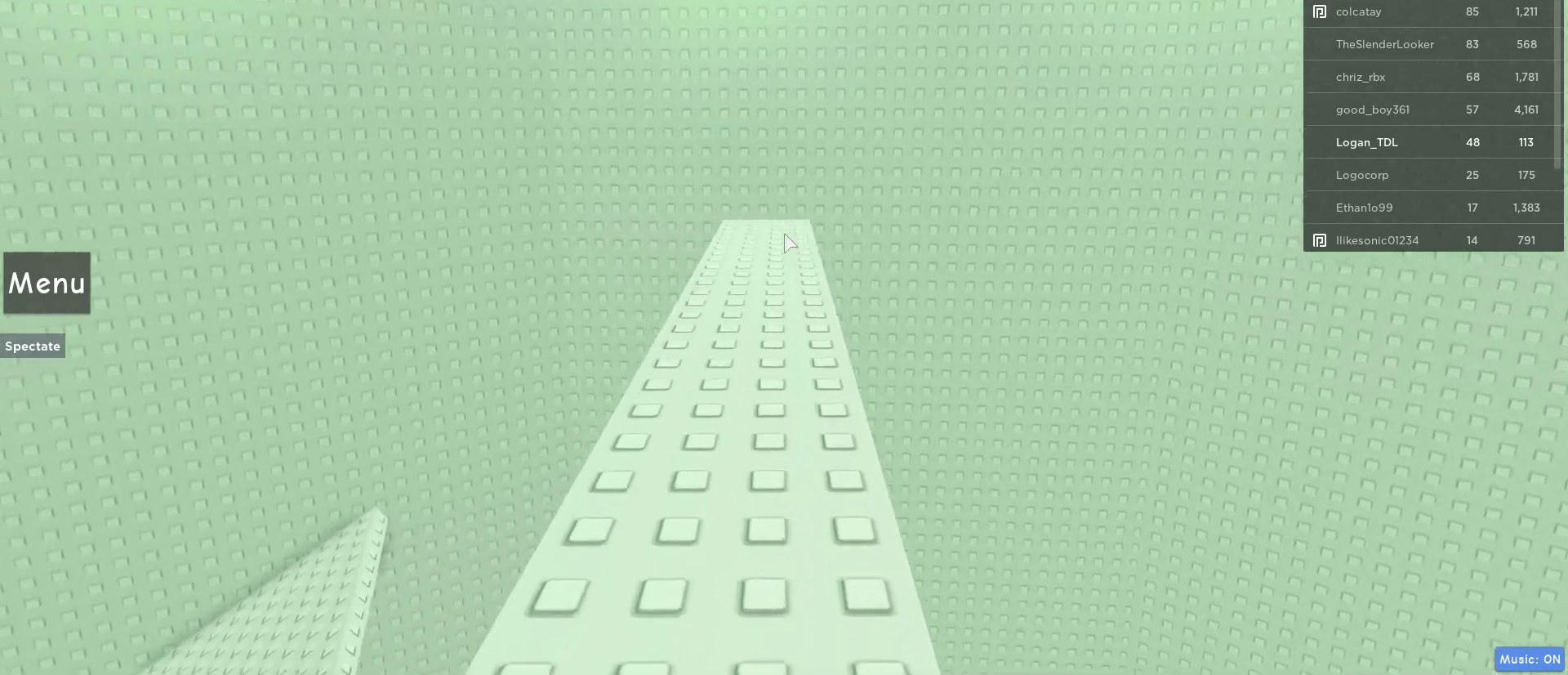
{"keys": ["w"], "mouse": [], "events": []}
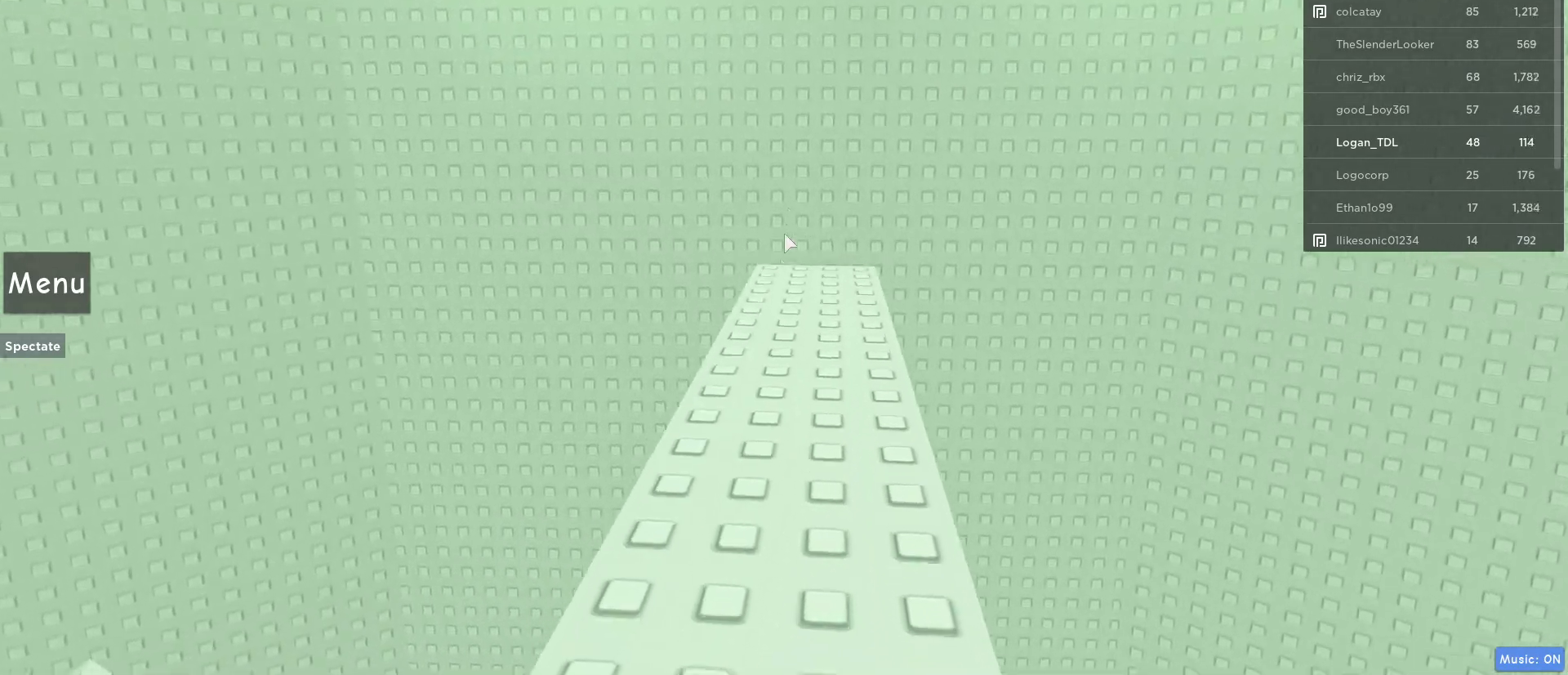
{"keys": ["w"], "mouse": [], "events": []}
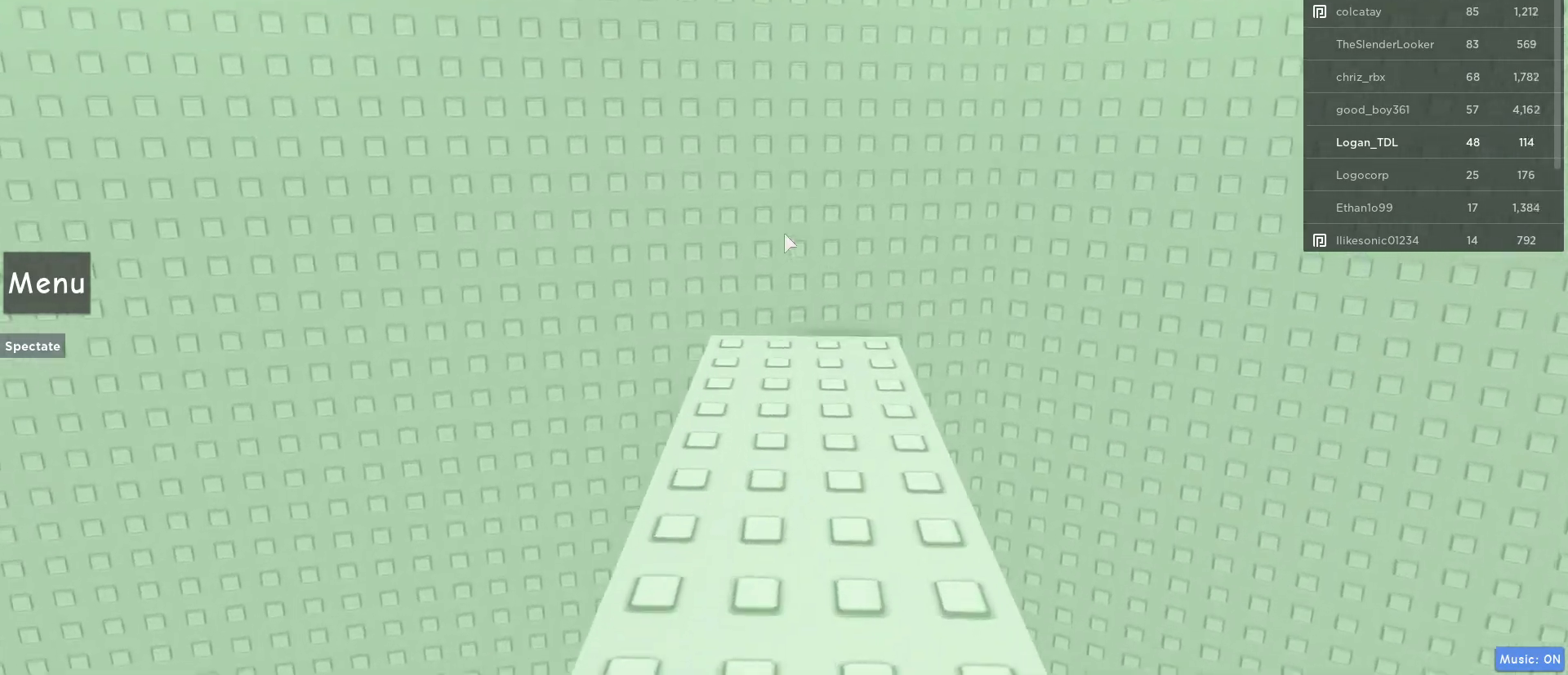
{"keys": ["w"], "mouse": [], "events": []}
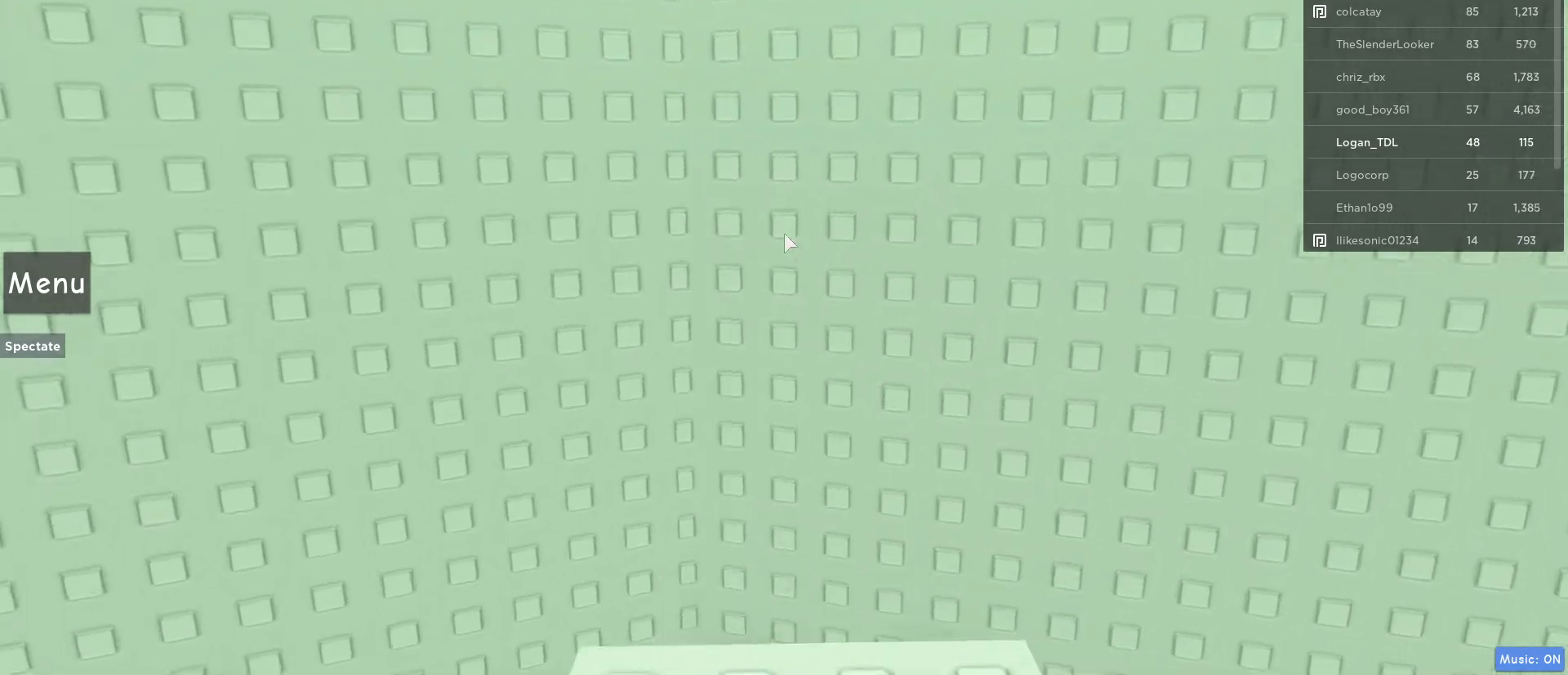
{"keys": [], "mouse": [], "events": [[33, "w", "up"]]}
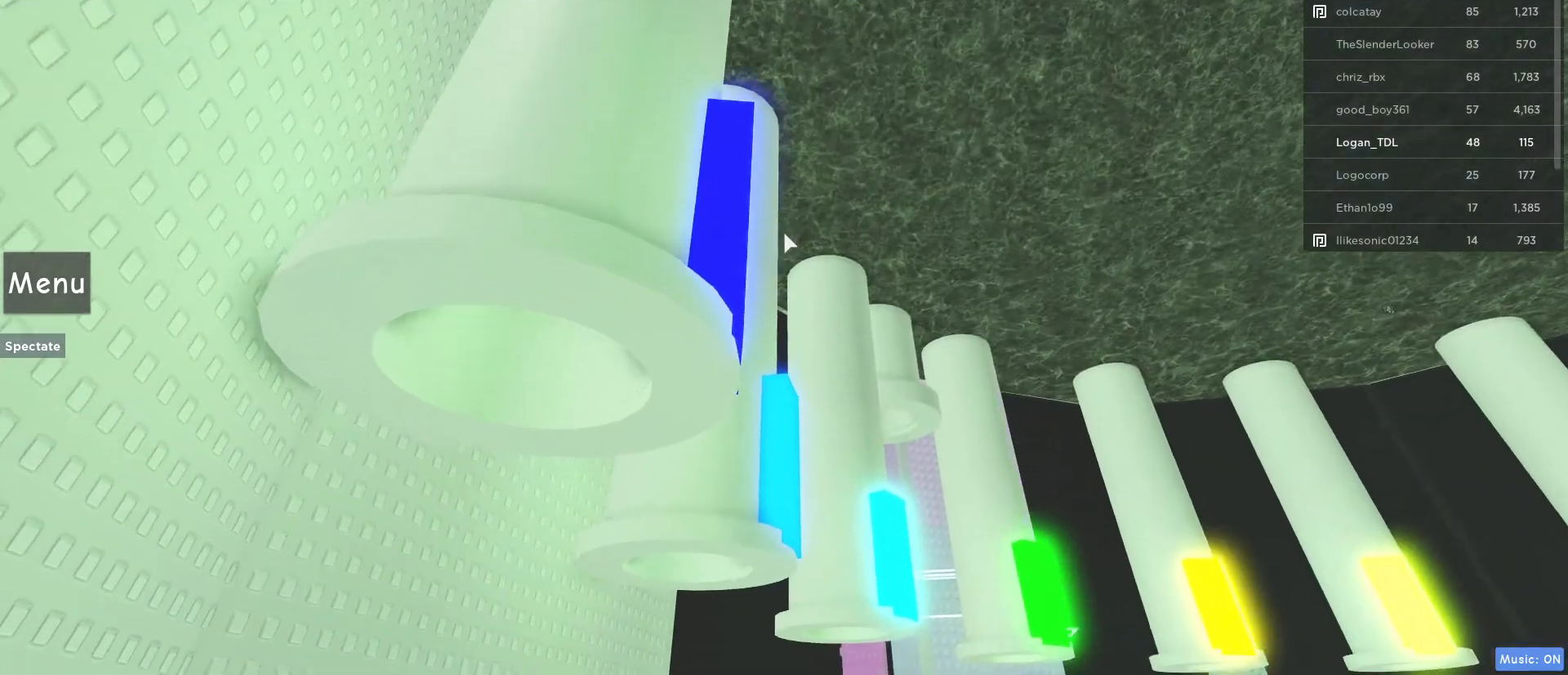
{"keys": [], "mouse": [], "events": [[100, "a", "down"], [200, "a", "up"]]}
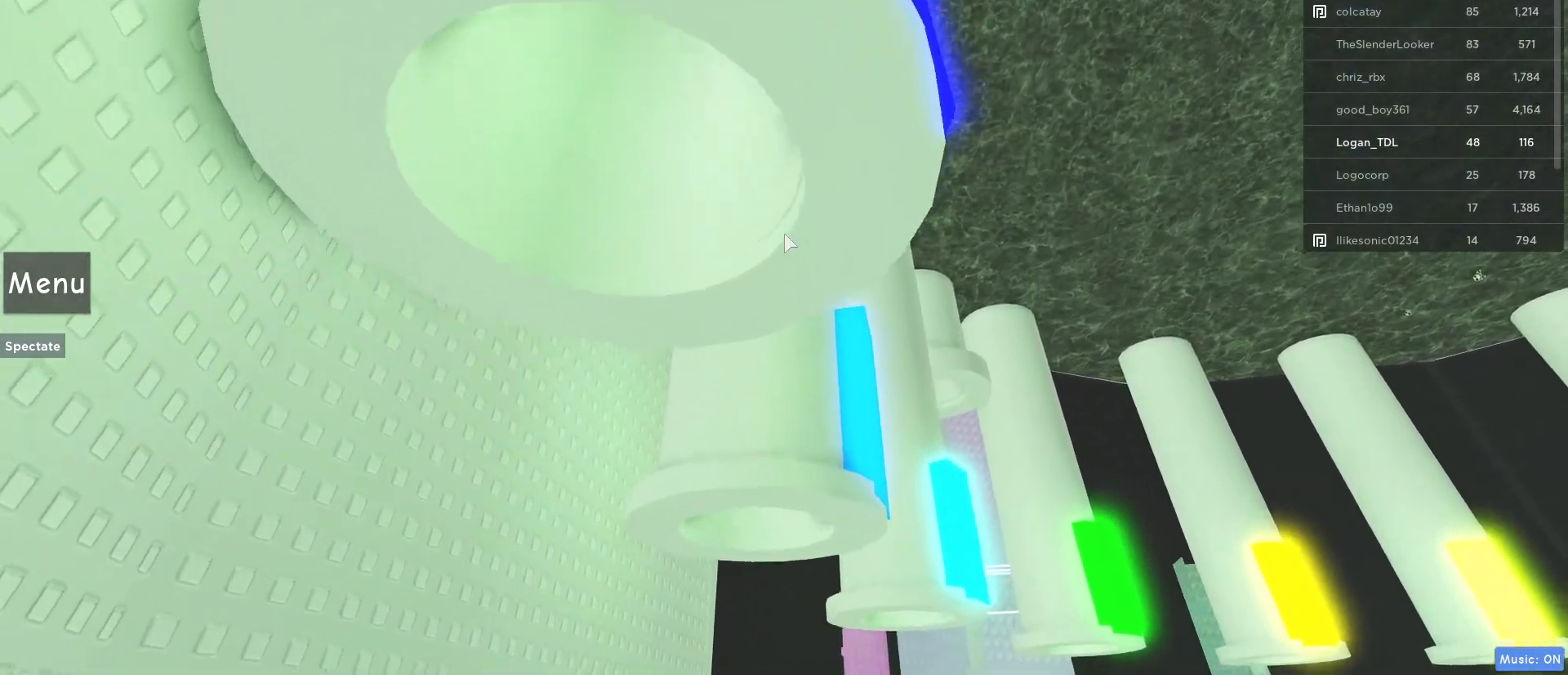
{"keys": [], "mouse": [], "events": []}
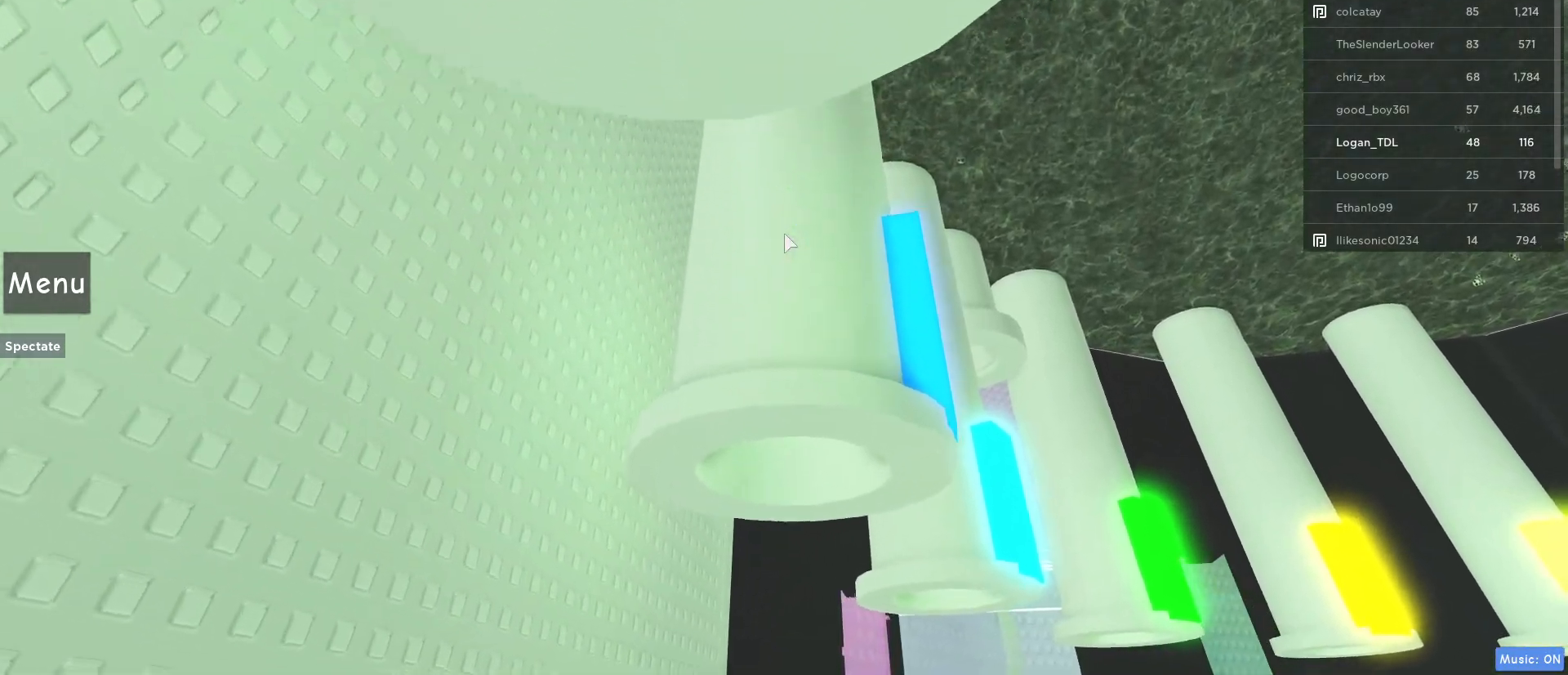
{"keys": [], "mouse": [], "events": []}
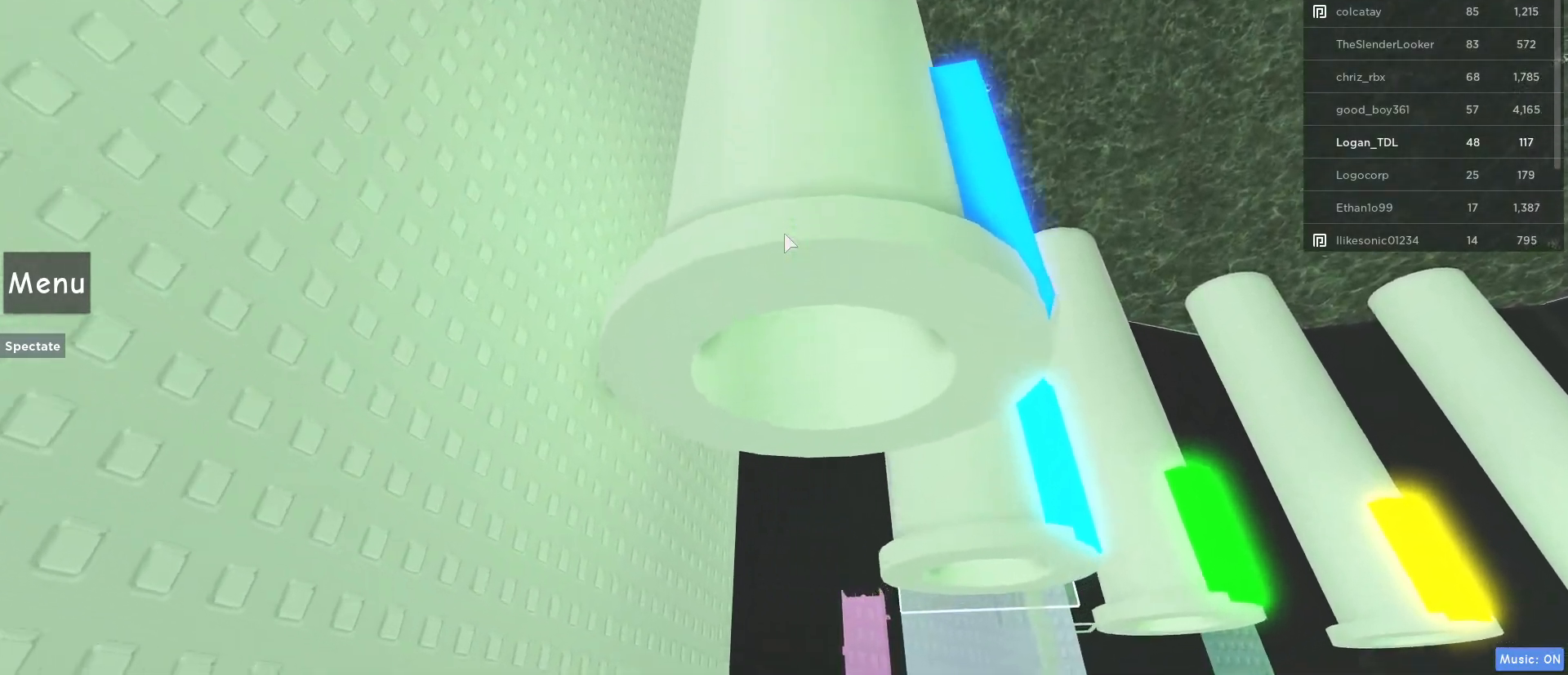
{"keys": [], "mouse": [], "events": []}
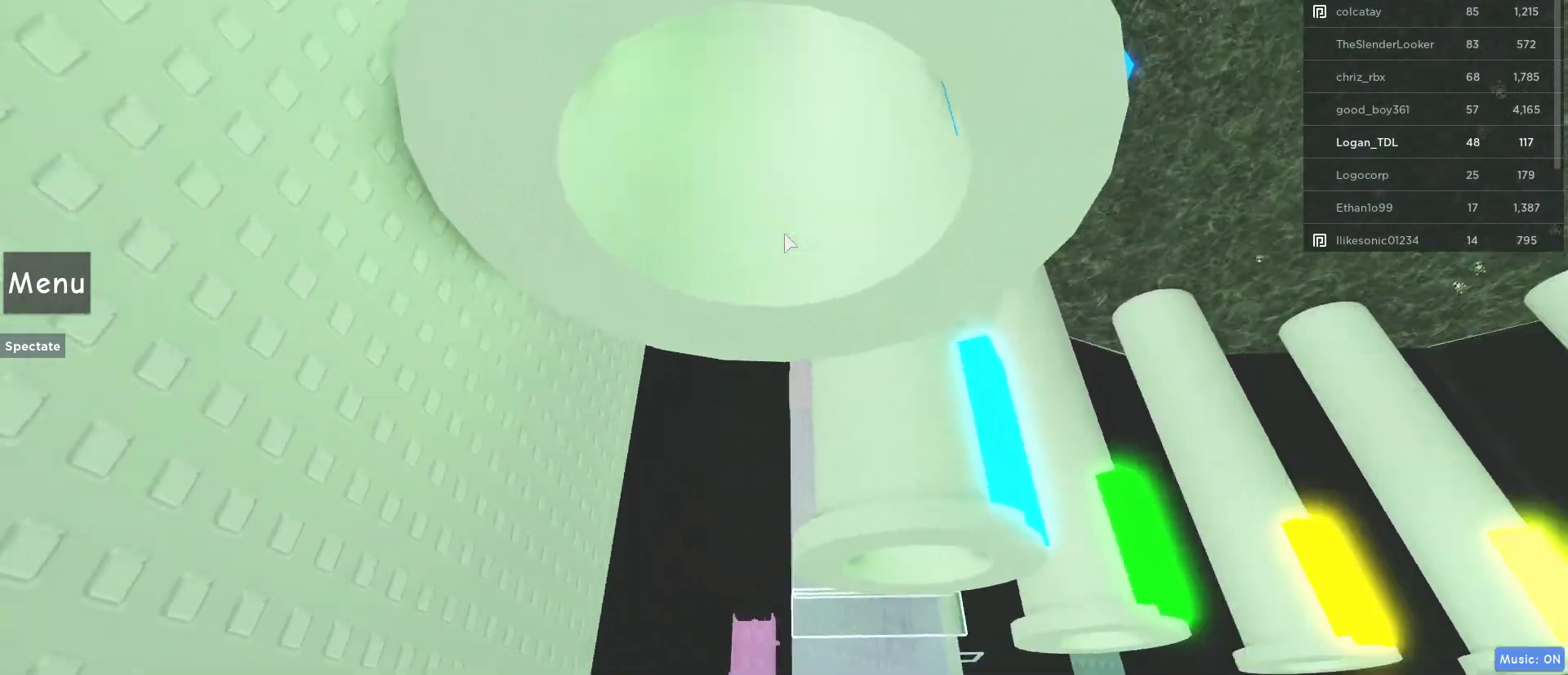
{"keys": [], "mouse": [], "events": []}
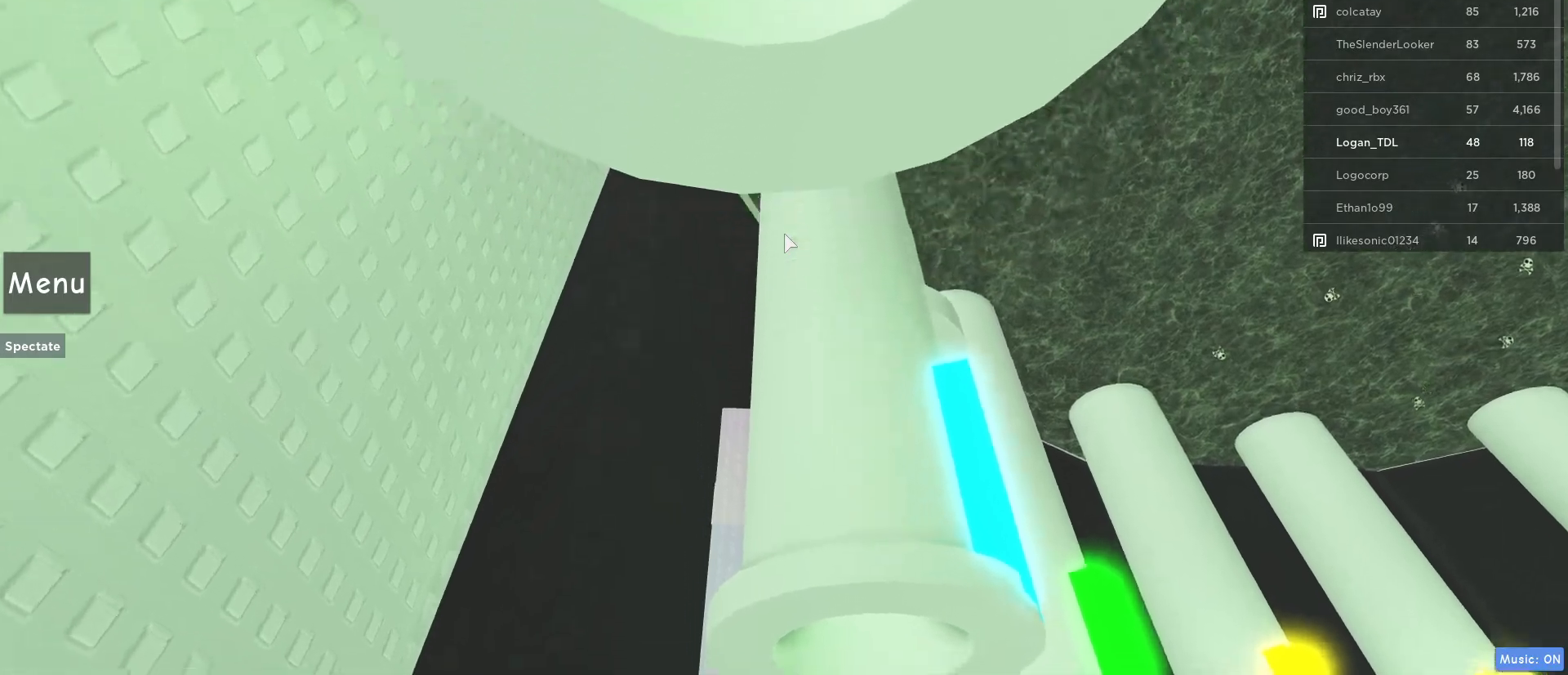
{"keys": [], "mouse": [], "events": []}
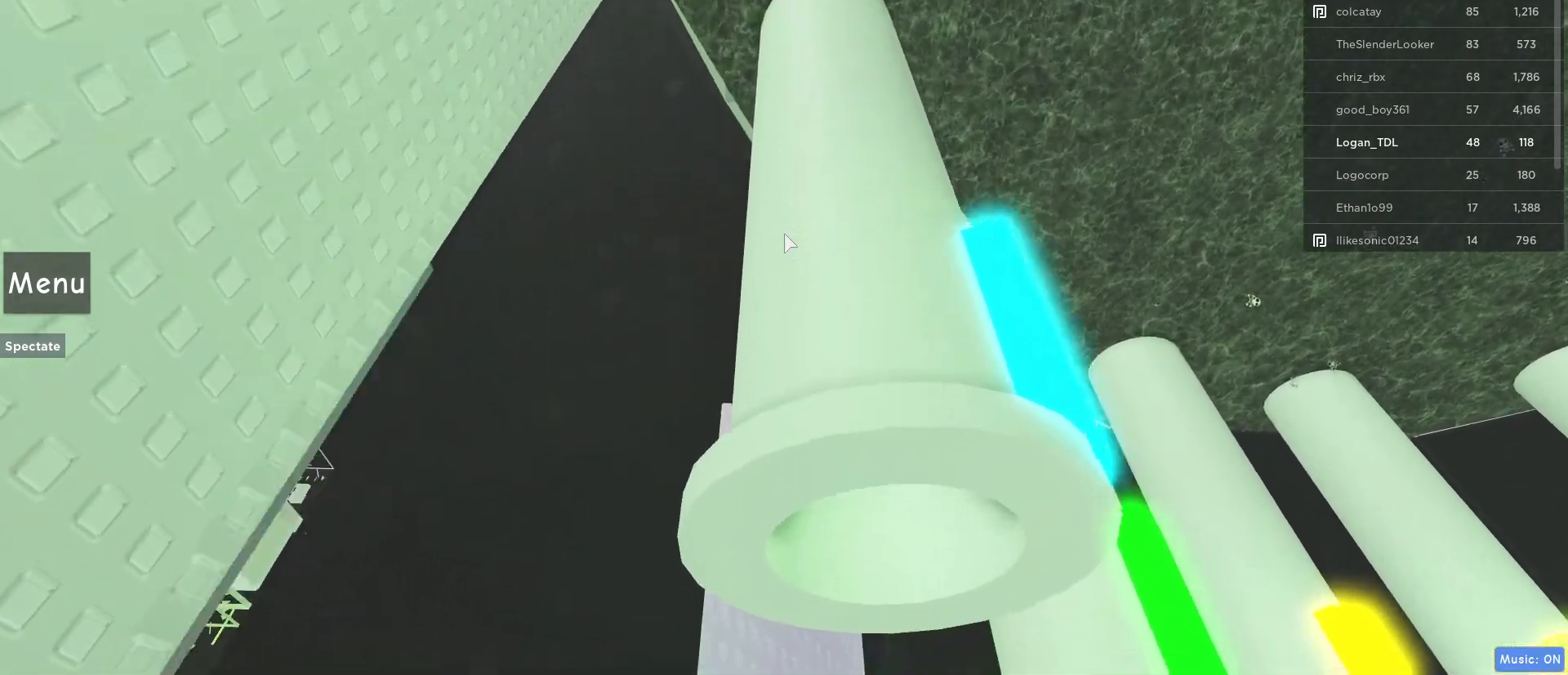
{"keys": [], "mouse": [], "events": []}
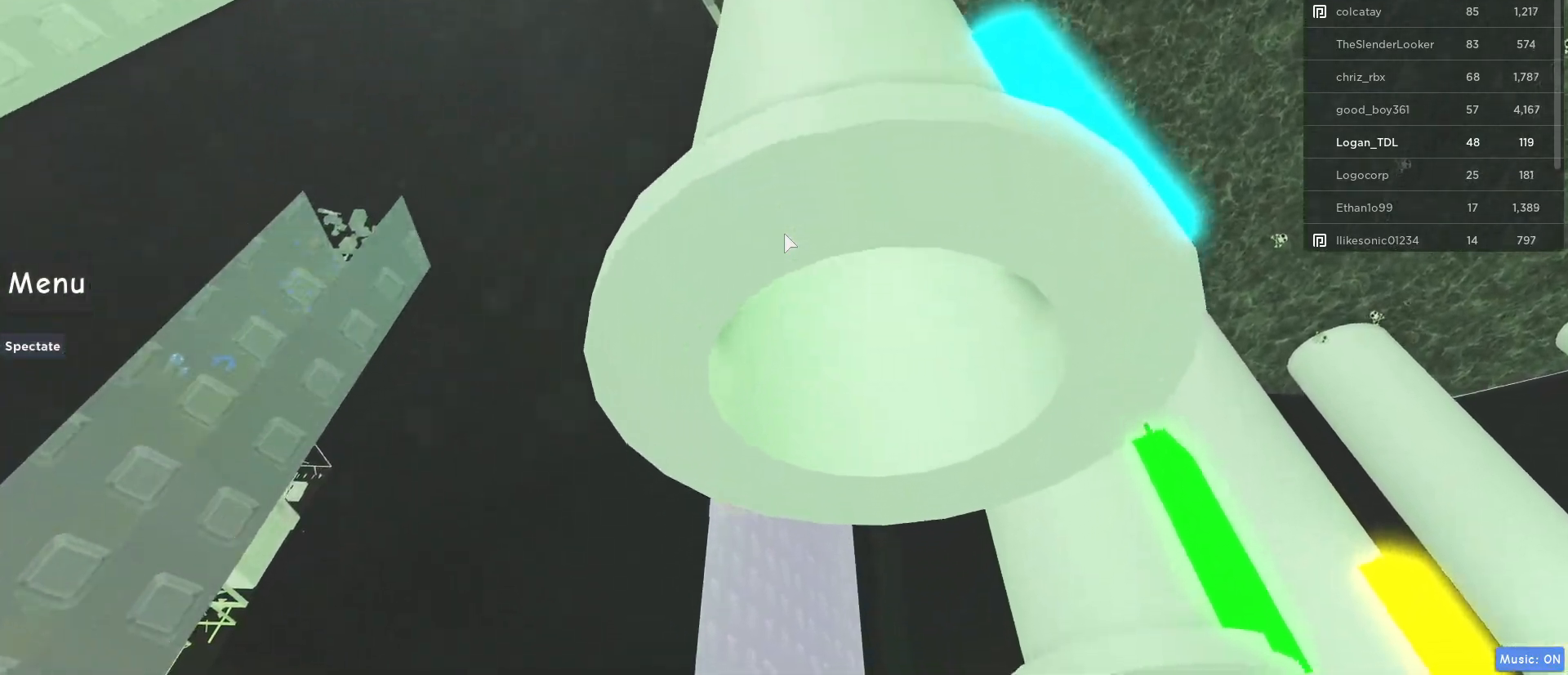
{"keys": [], "mouse": [], "events": []}
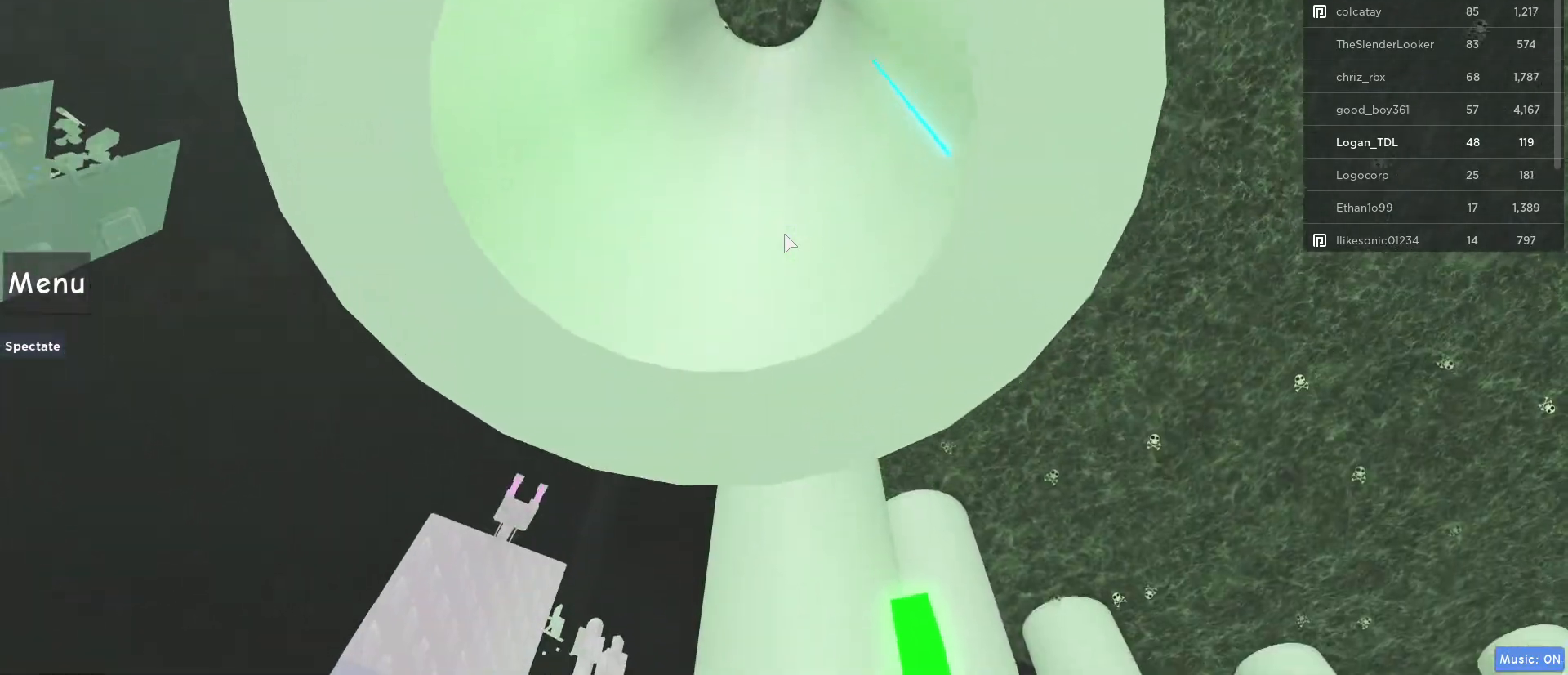
{"keys": [], "mouse": [], "events": []}
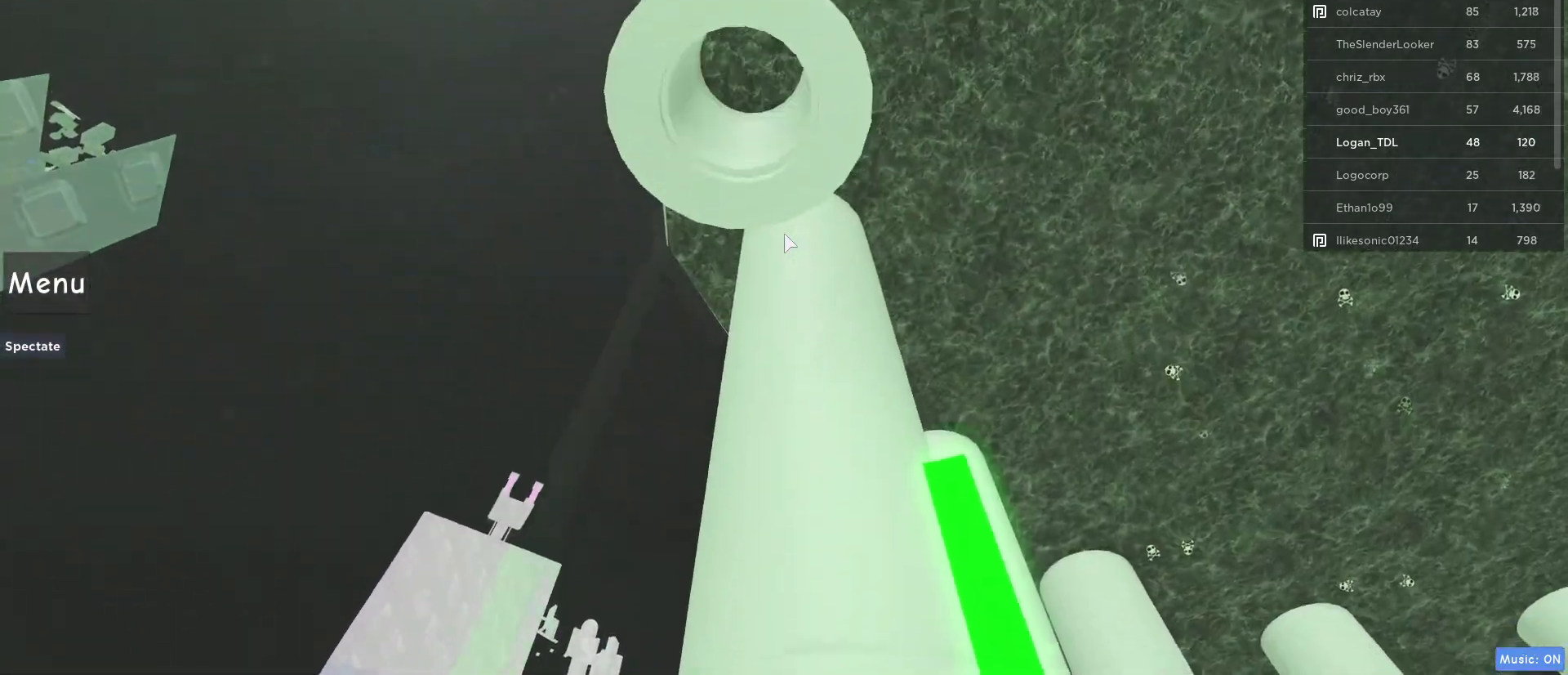
{"keys": [], "mouse": [], "events": [[150, "space", "down"], [250, "space", "up"], [333, "w", "down"], [500, "w", "up"]]}
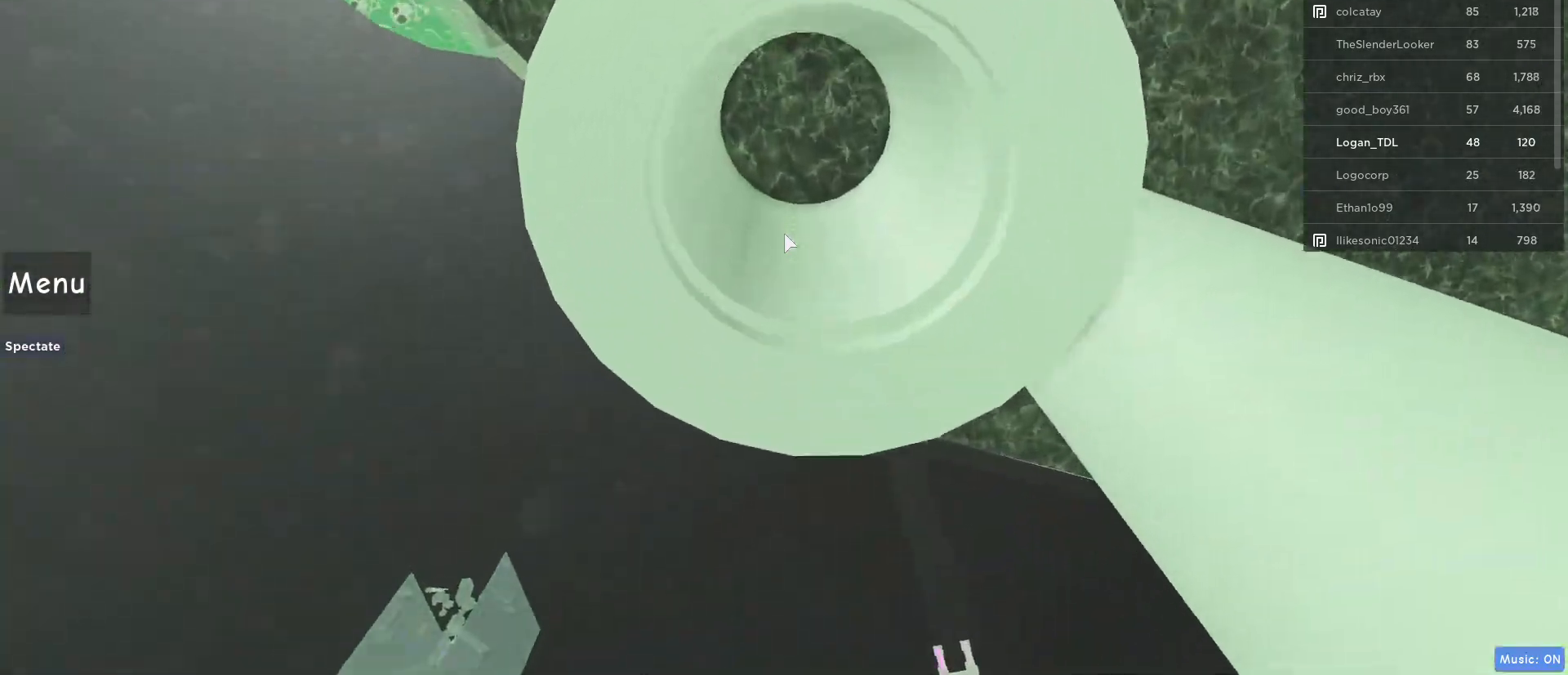
{"keys": [], "mouse": [], "events": [[267, "d", "down"], [400, "d", "up"]]}
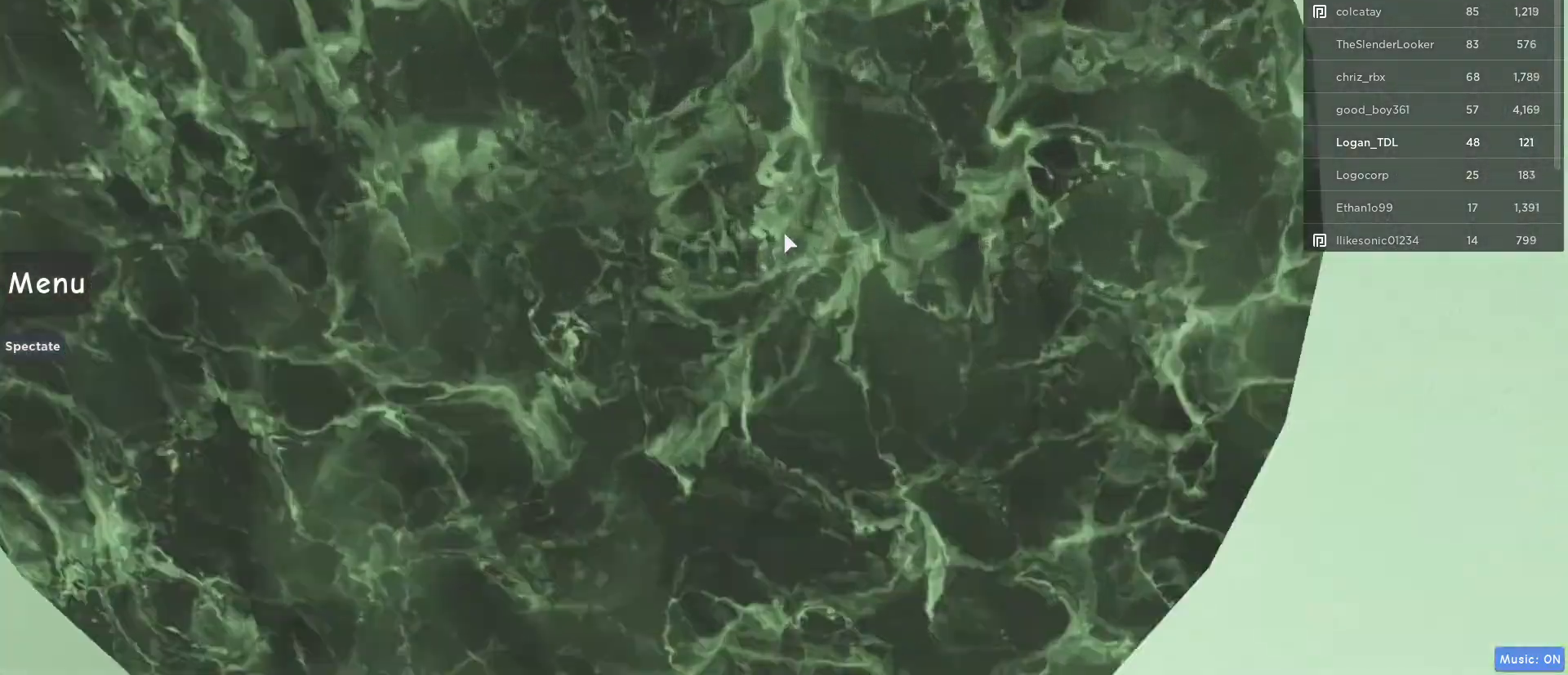
{"keys": [], "mouse": [], "events": [[267, "d", "down"], [417, "d", "up"]]}